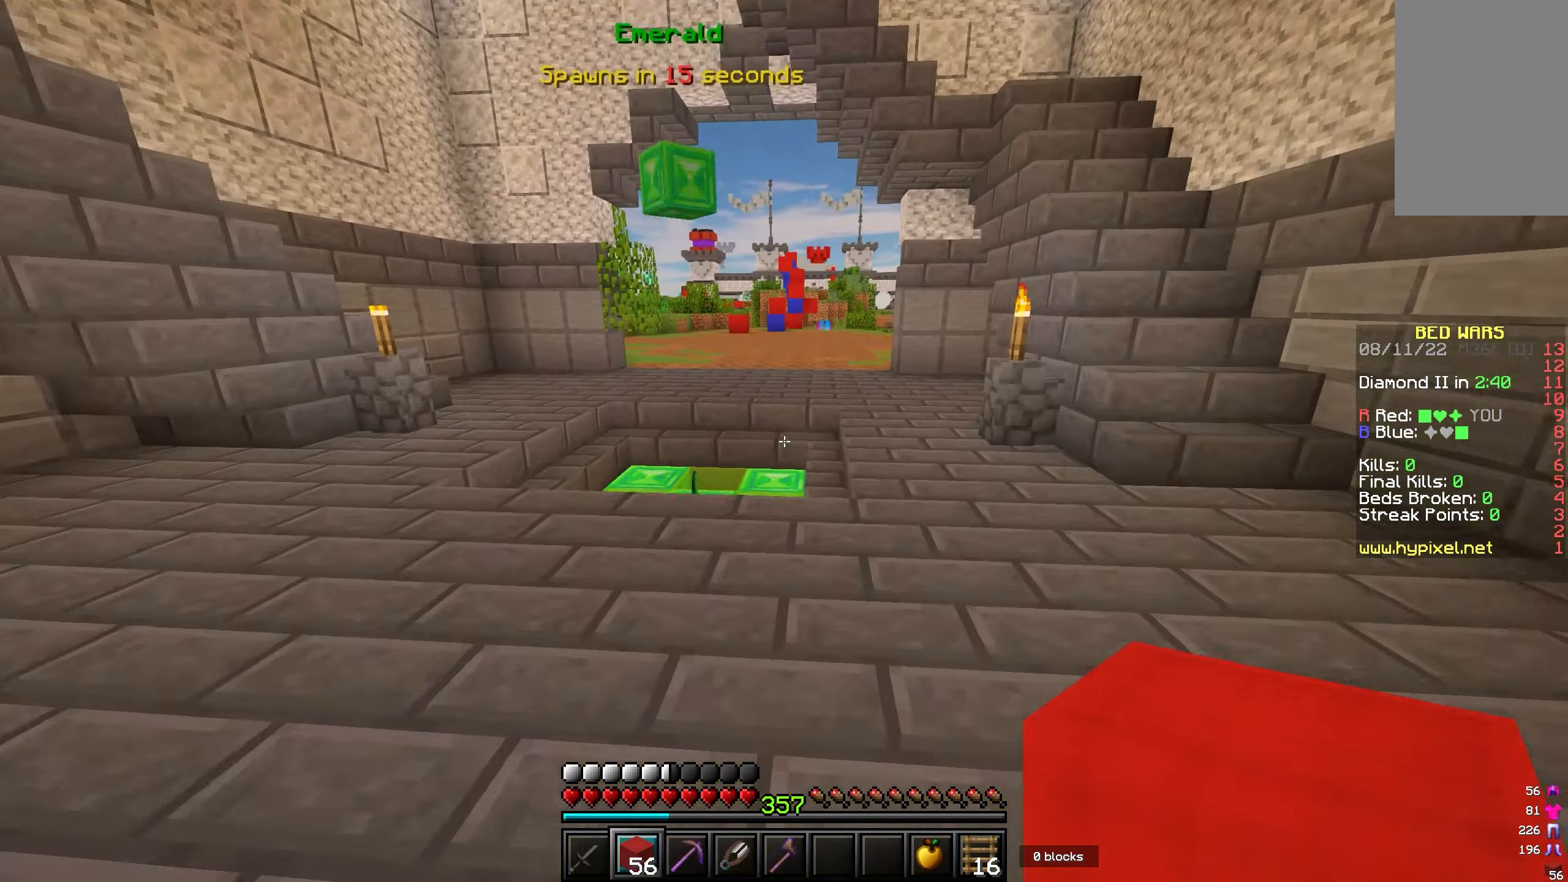
Gameplay with keyboard and mouse; each line is a JSON object with the keys and mouse buttons held at the frame after it. "events" lists presses ("down") and releases ("up") of "a", "d", "s", "w", "mouse_left" and "mouse_right" between this image and that frame as [ms after this image, input, new state], when the widget could be followed in between. "mouse_left", "mouse_right" = the "left", "right" buttons of the "mouse" list. No other keys are recorded. Fast repeated clicks can show as one long hold. Mouse movement is not recorded.
{"keys": ["w"], "mouse": [], "events": []}
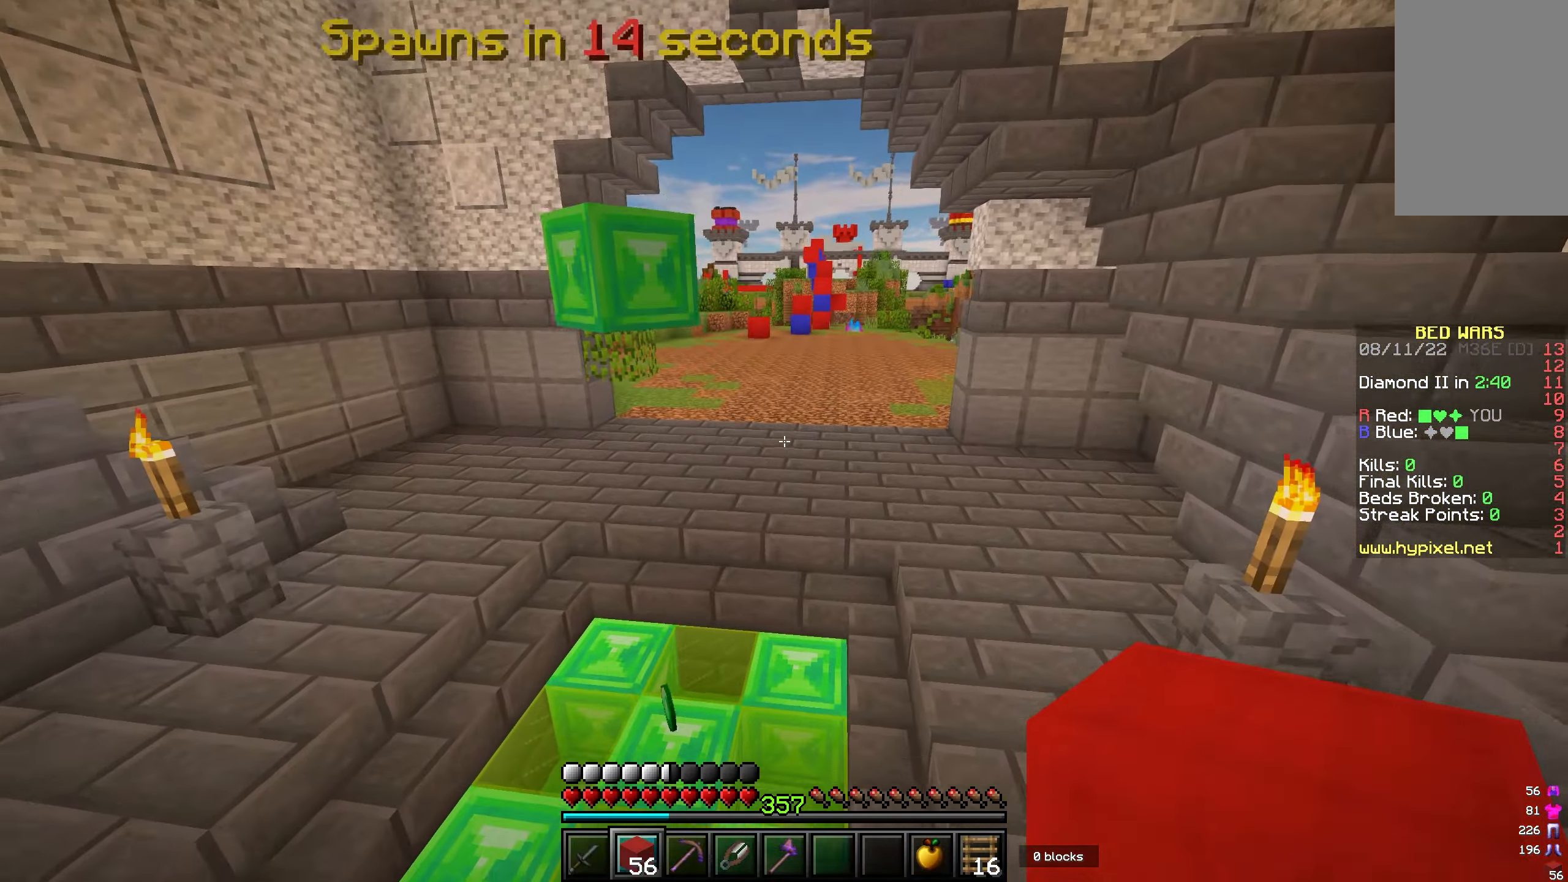
{"keys": ["w"], "mouse": [], "events": []}
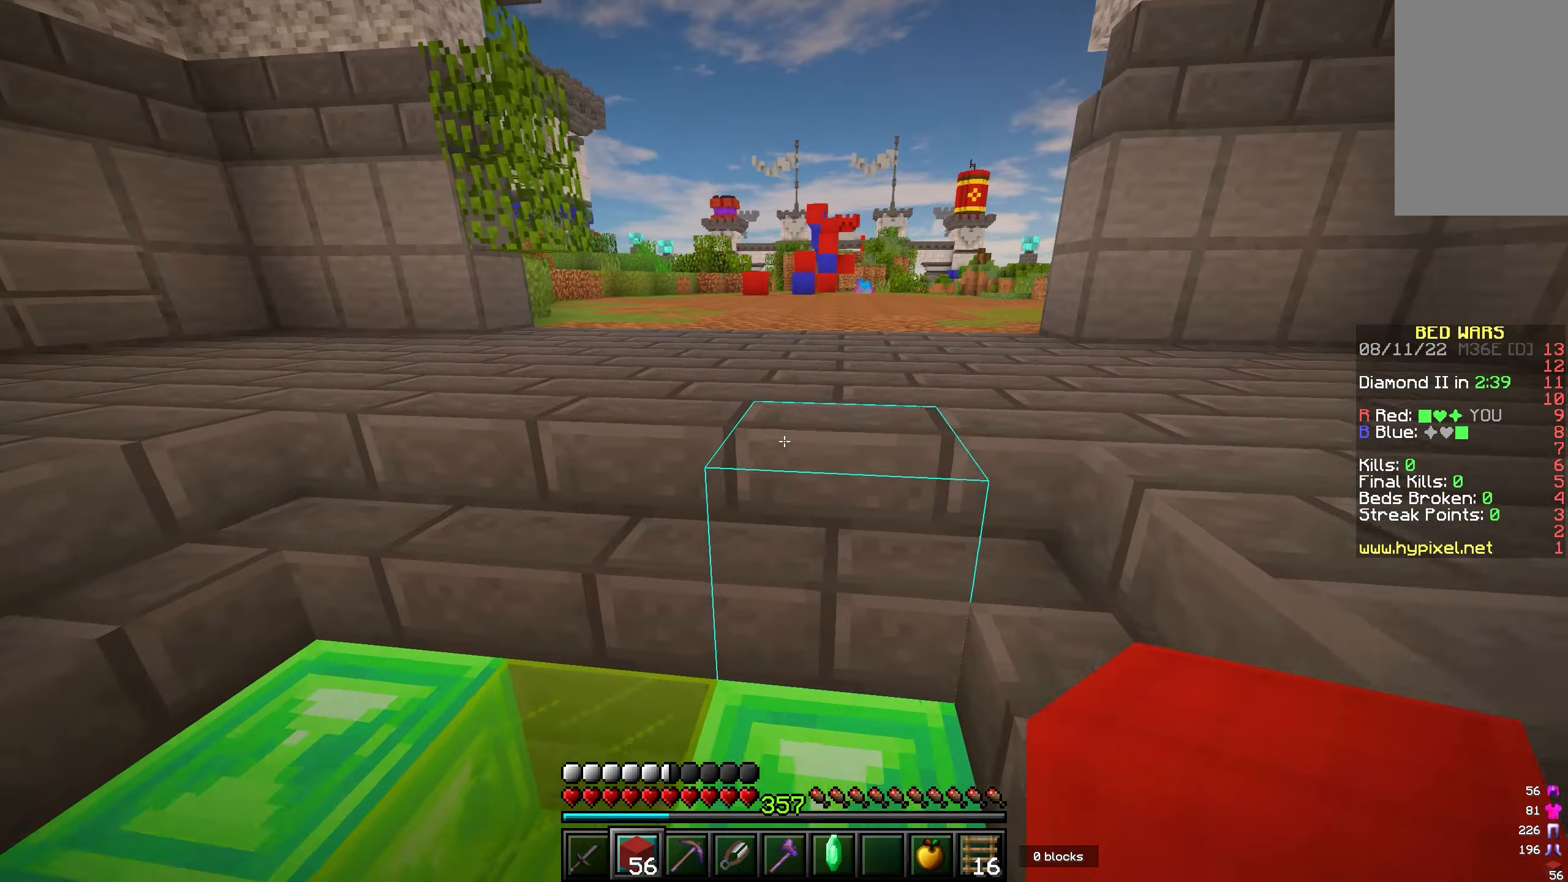
{"keys": ["w"], "mouse": [], "events": []}
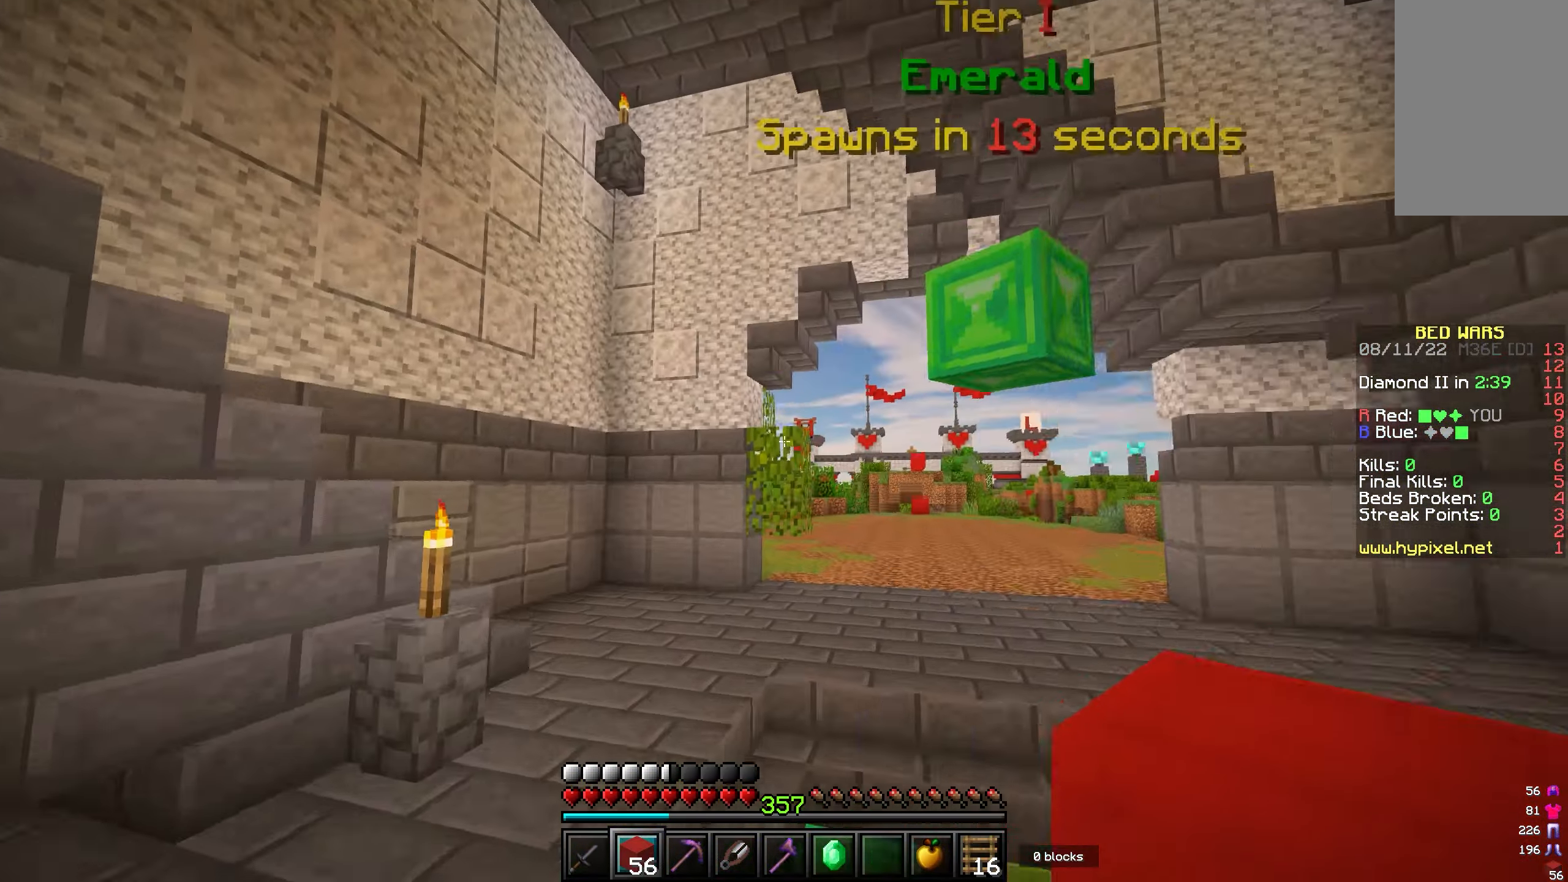
{"keys": ["w"], "mouse": [], "events": []}
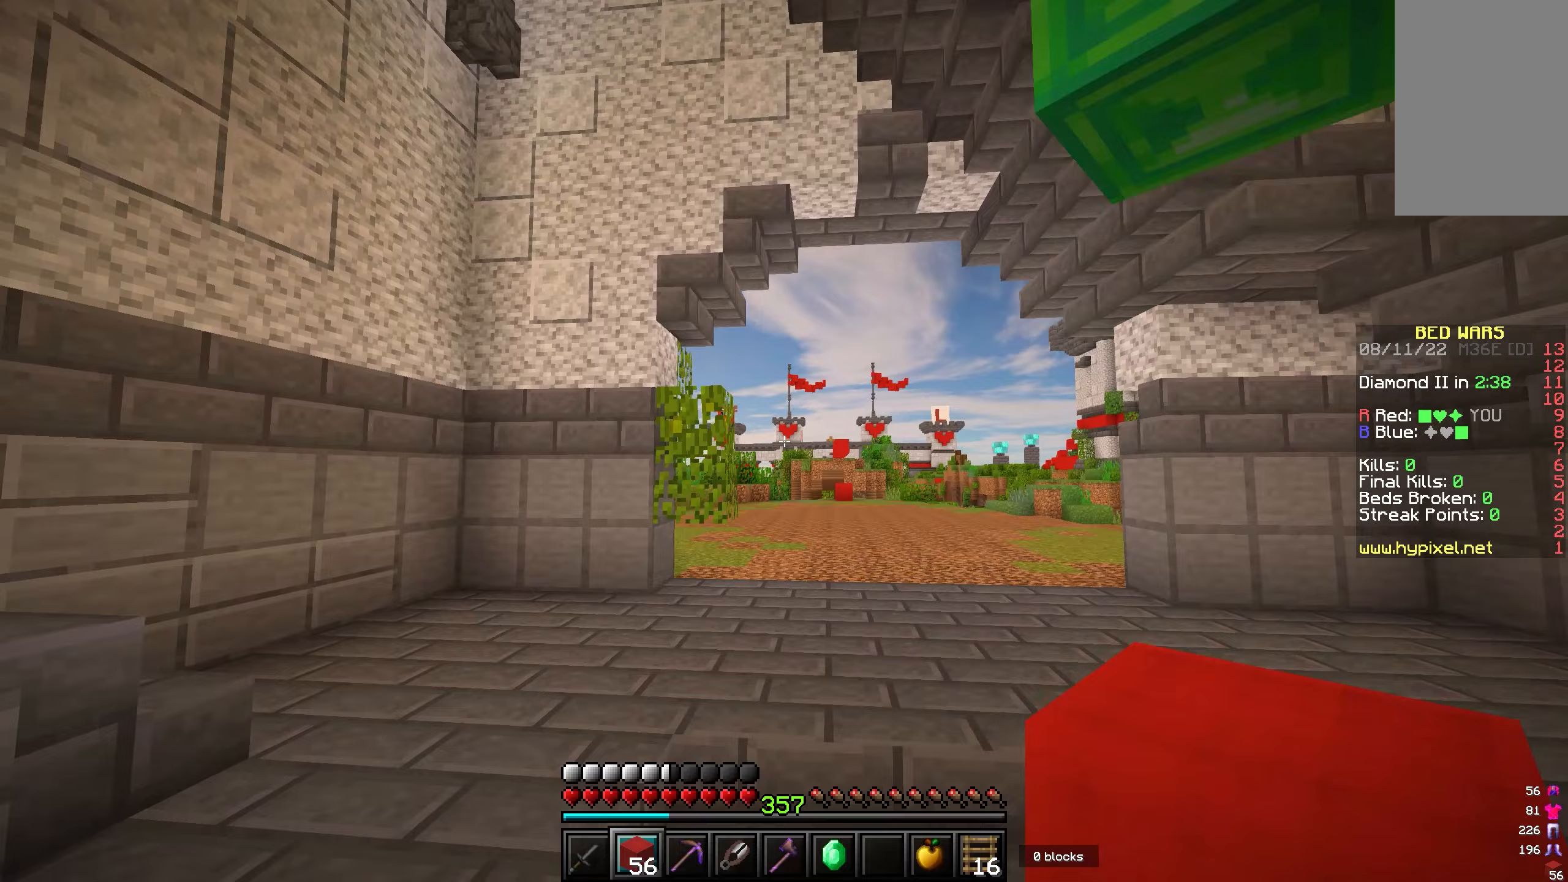
{"keys": ["a", "s"], "mouse": [], "events": [[283, "a", "down"], [383, "w", "up"], [500, "s", "down"]]}
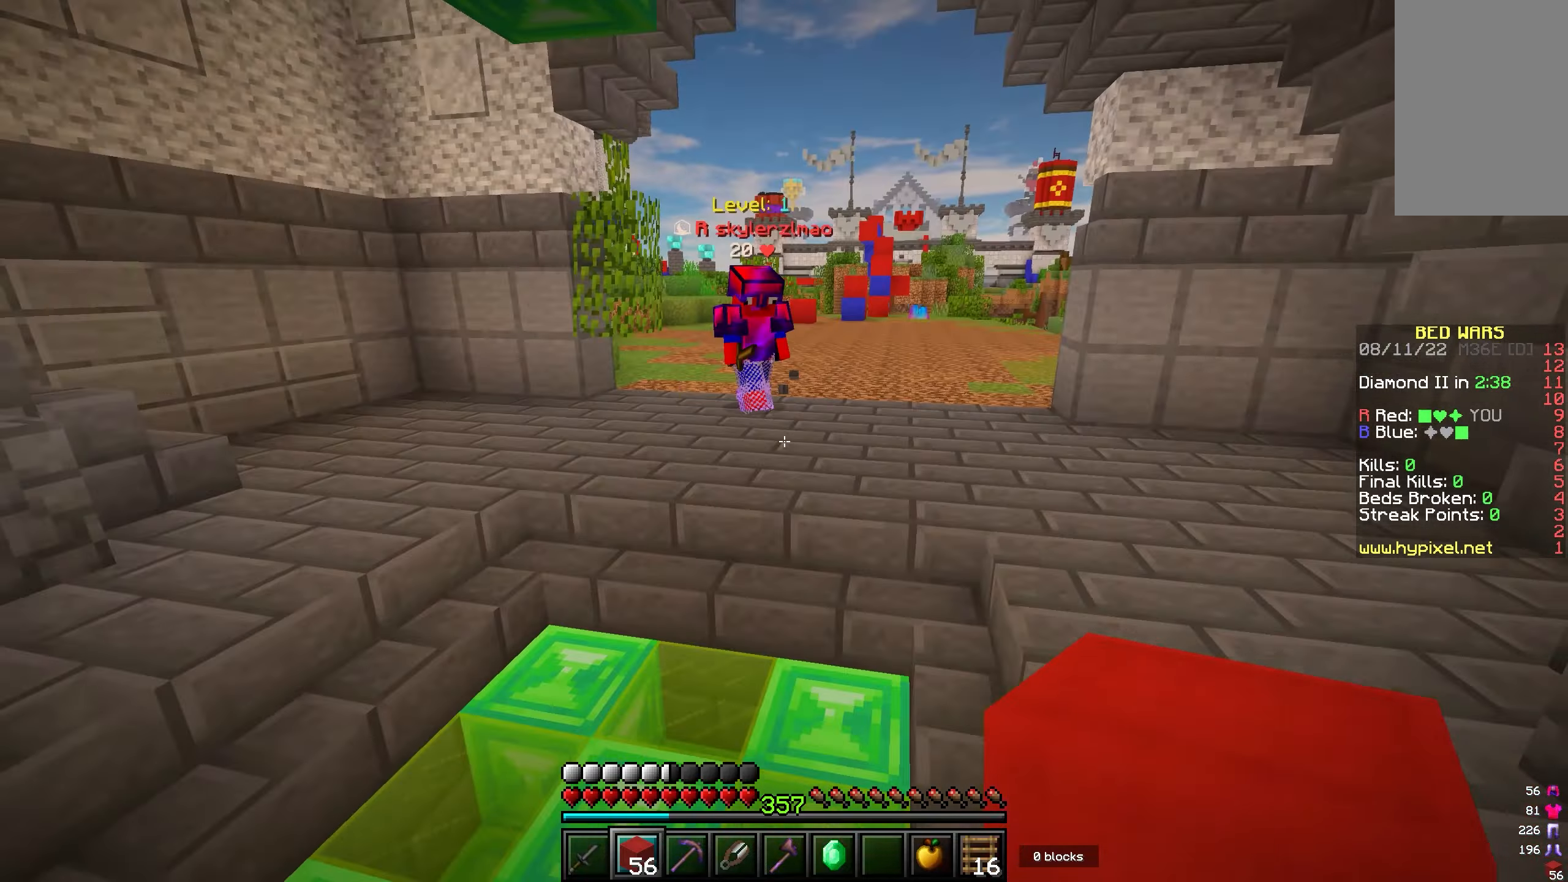
{"keys": ["s"], "mouse": [], "events": [[83, "a", "up"]]}
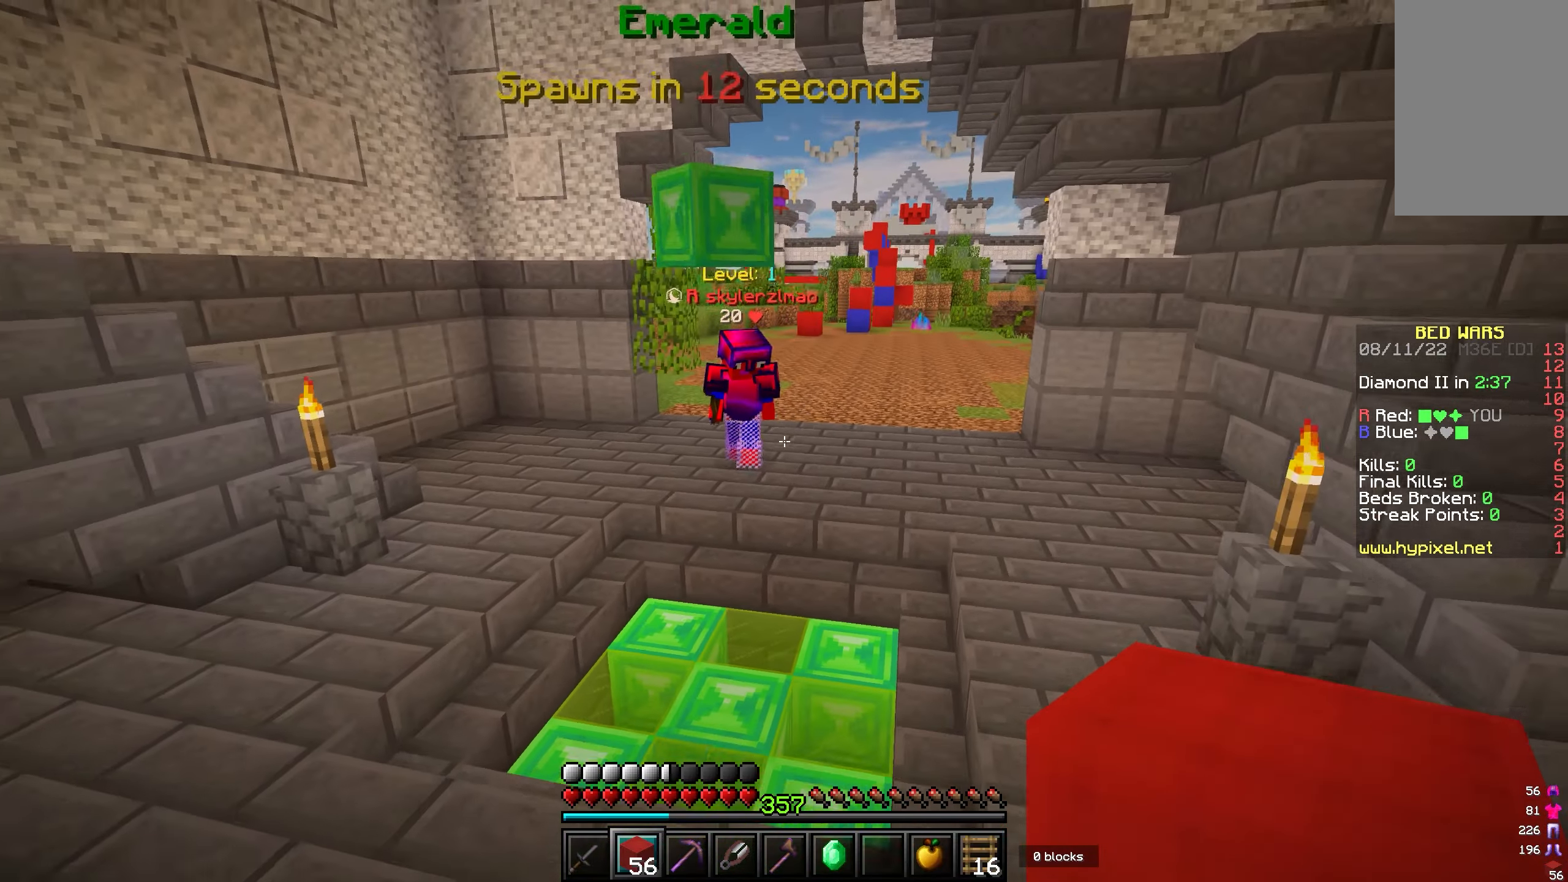
{"keys": ["w"], "mouse": [], "events": [[33, "w", "down"], [83, "s", "up"]]}
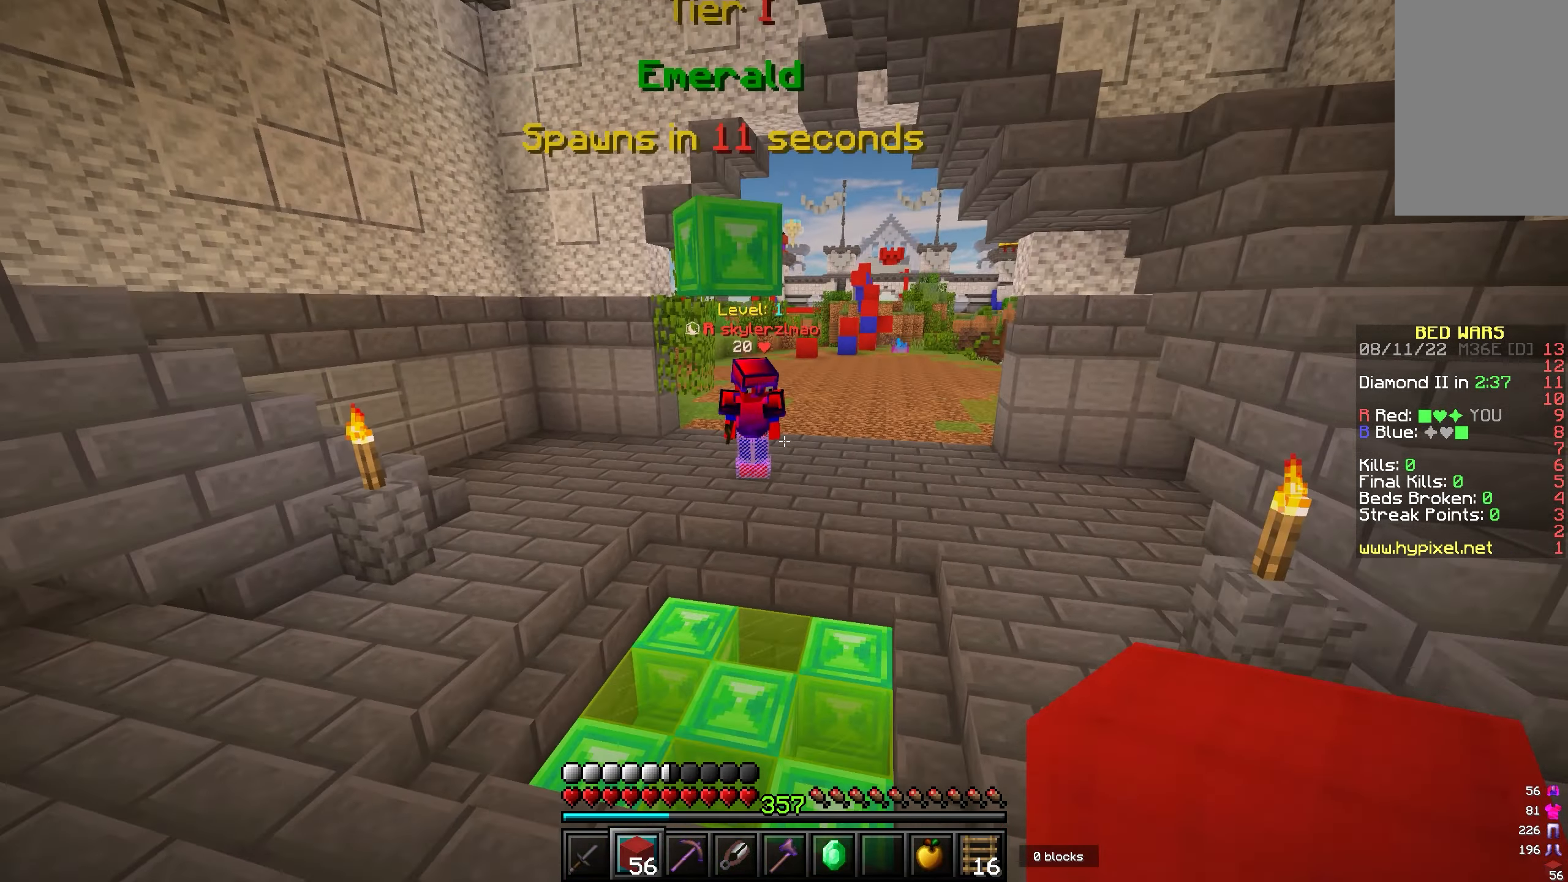
{"keys": ["d", "w"], "mouse": [], "events": [[433, "d", "down"]]}
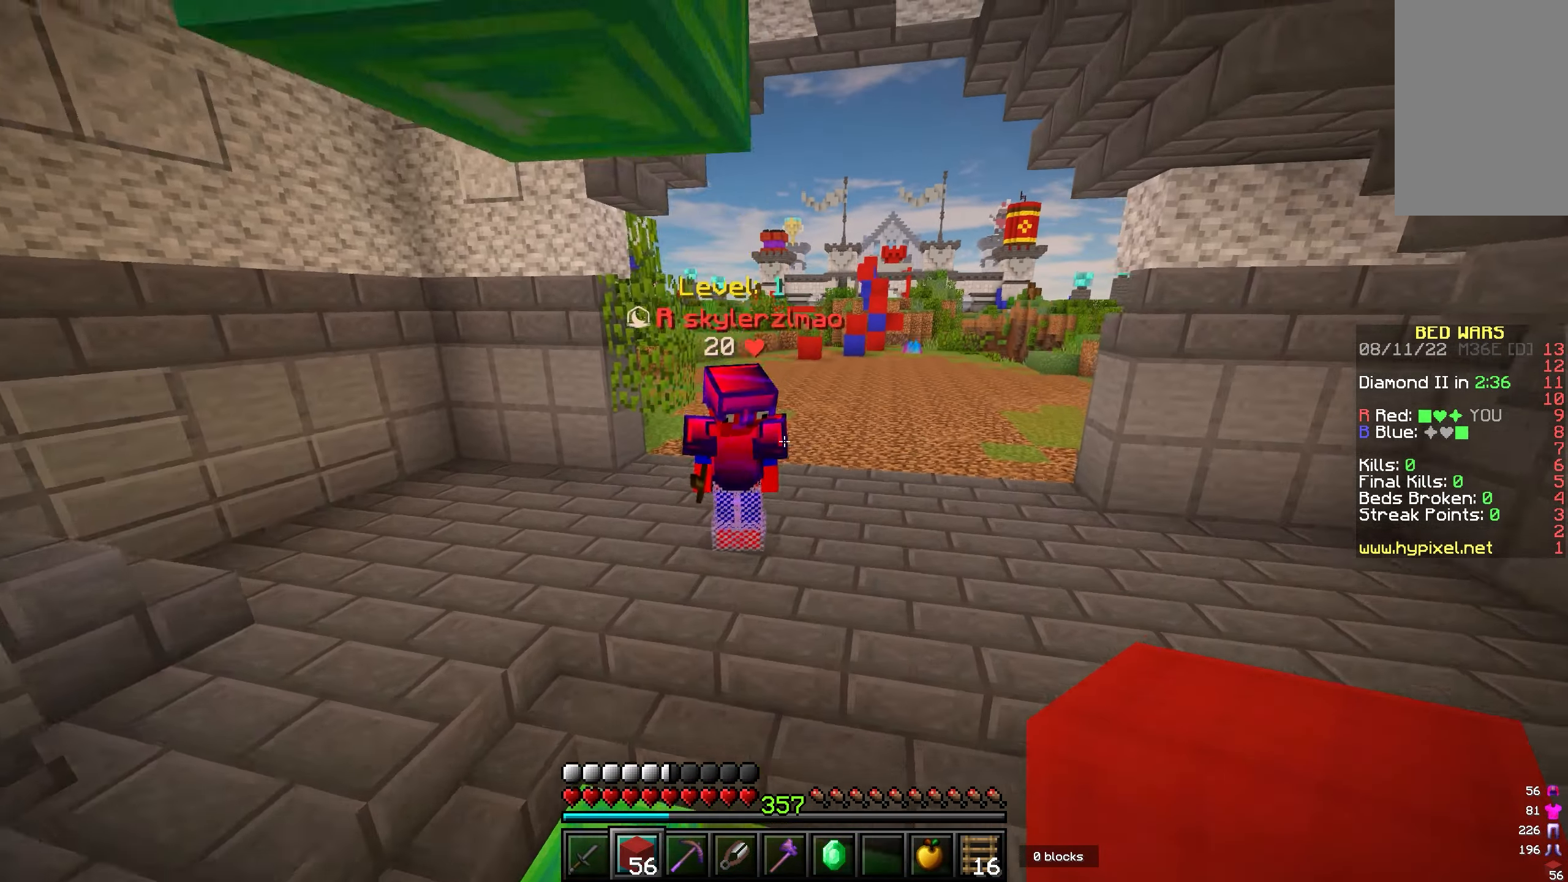
{"keys": ["d", "w"], "mouse": [], "events": [[367, "d", "up"], [400, "d", "down"]]}
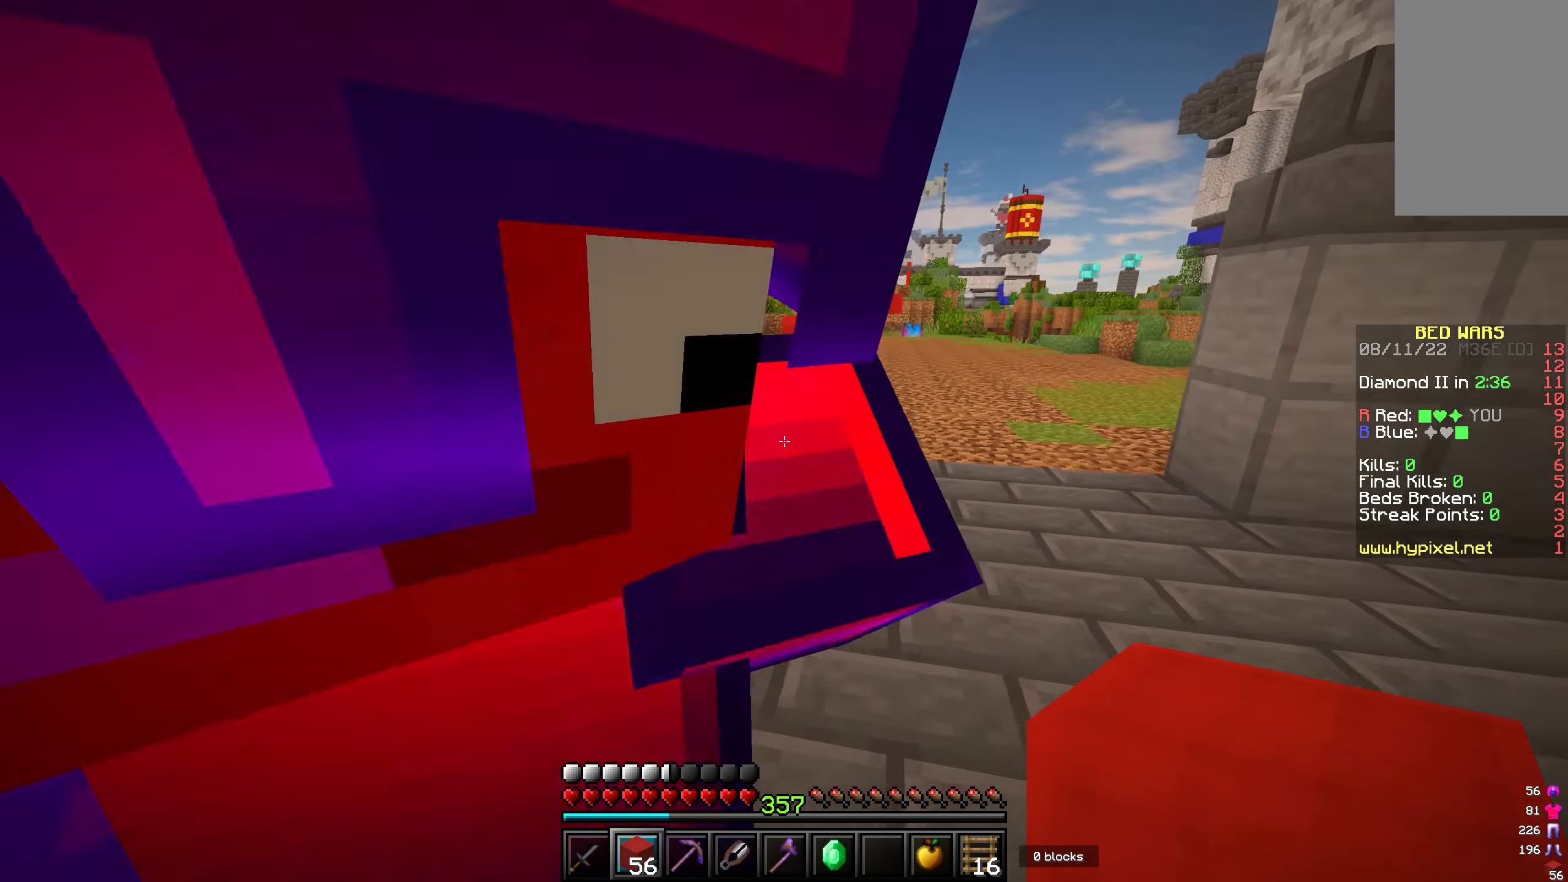
{"keys": ["d", "w"], "mouse": [], "events": []}
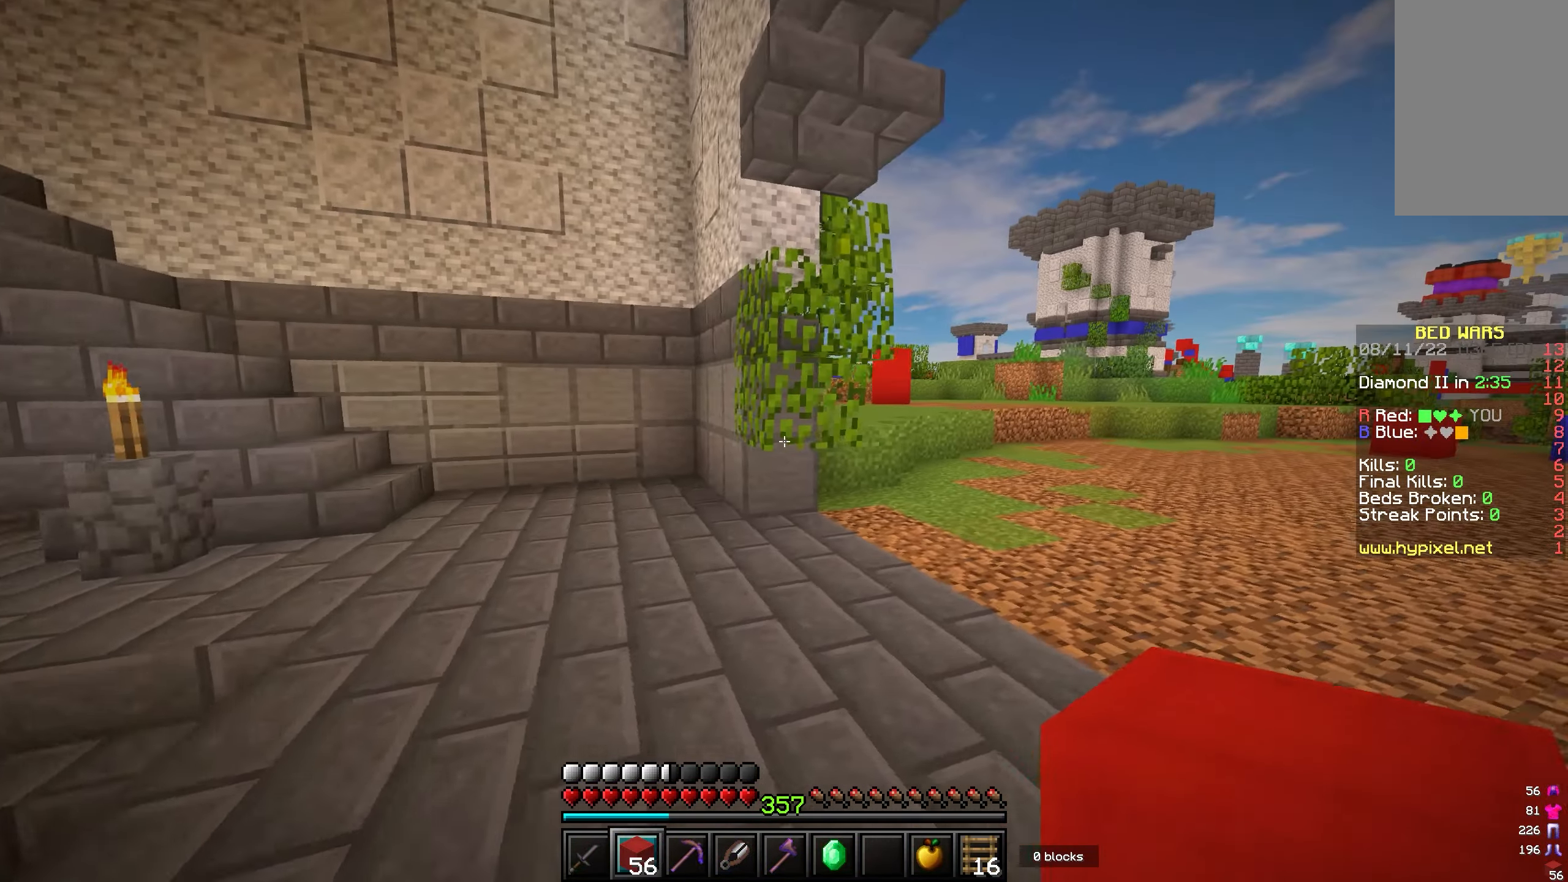
{"keys": ["s"], "mouse": ["right"], "events": [[217, "w", "up"], [317, "s", "down"], [333, "d", "up"], [483, "mouse_right", "down"]]}
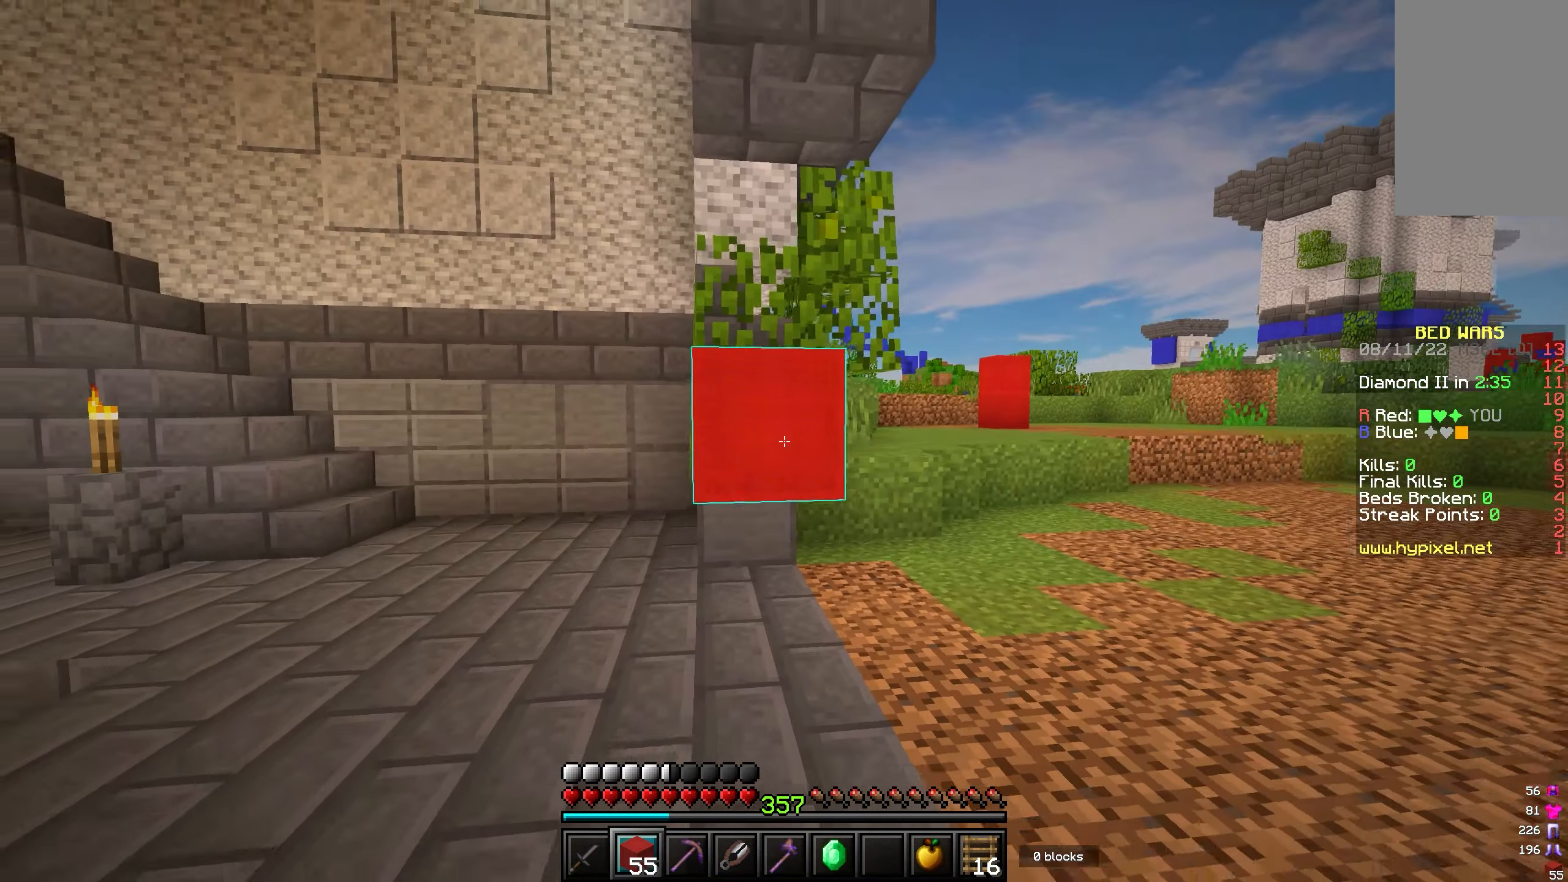
{"keys": ["s"], "mouse": [], "events": [[50, "mouse_right", "up"], [83, "mouse_right", "down"], [117, "a", "down"], [133, "mouse_right", "up"], [283, "a", "up"], [400, "mouse_right", "down"], [483, "mouse_right", "up"]]}
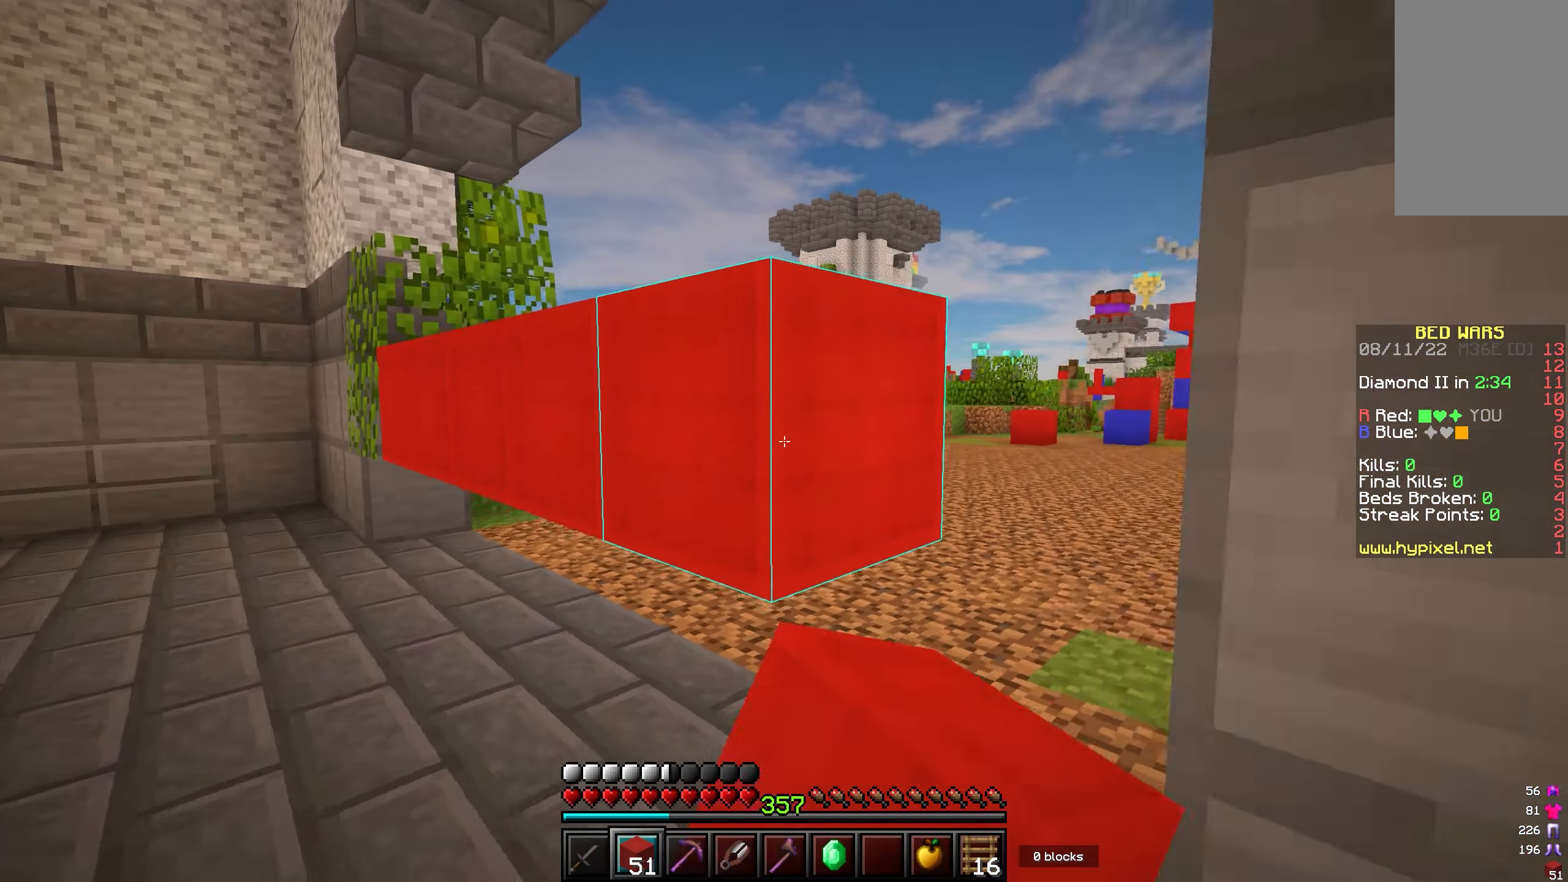
{"keys": ["w"], "mouse": [], "events": [[83, "s", "up"], [217, "mouse_right", "down"], [317, "mouse_right", "up"], [333, "w", "down"]]}
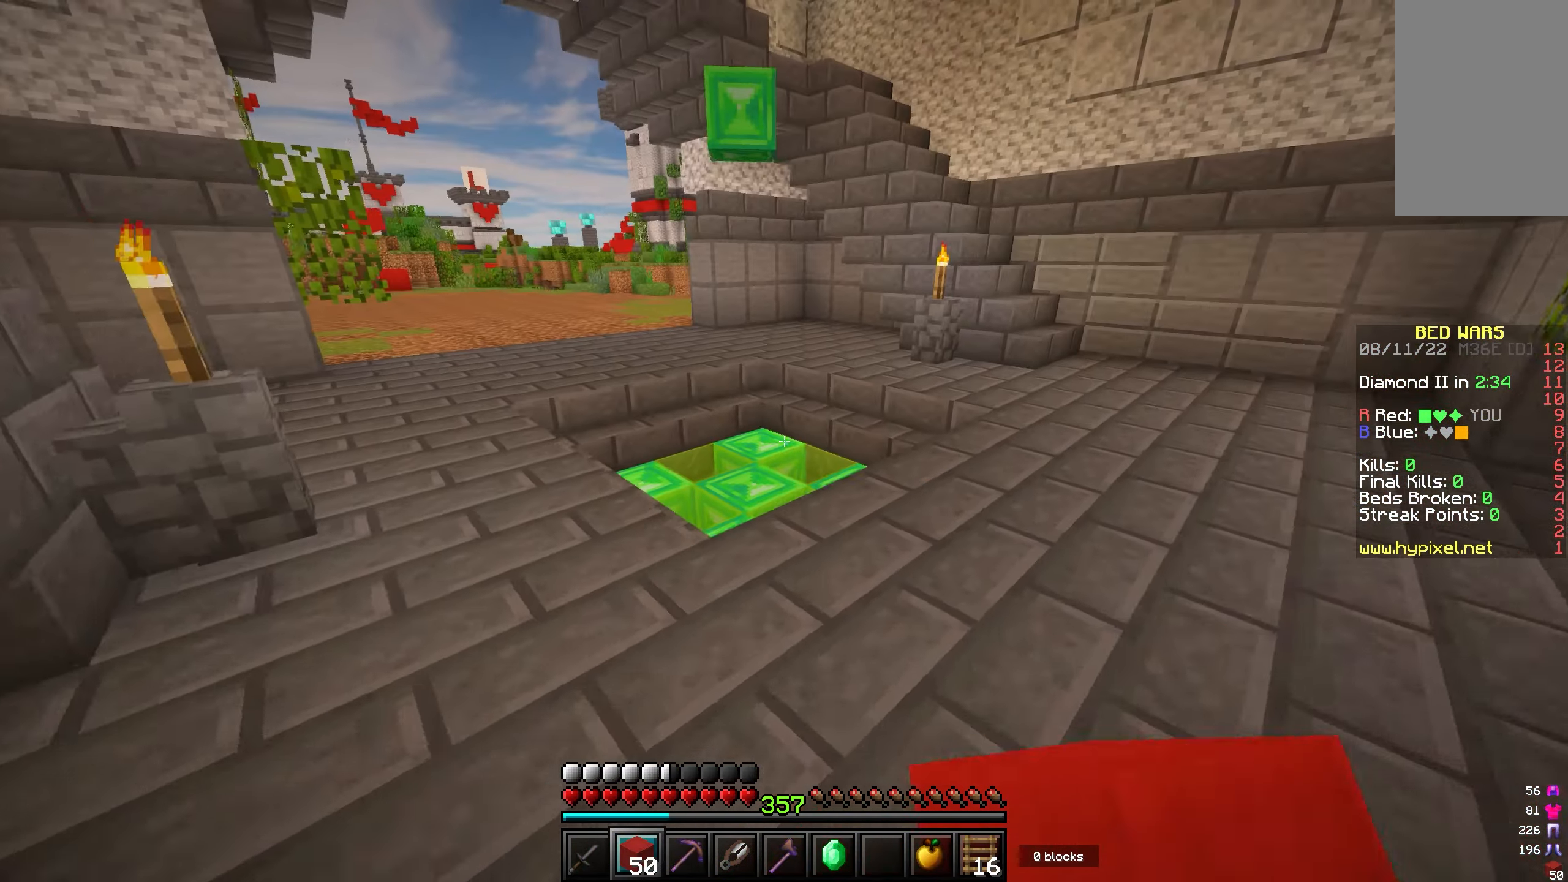
{"keys": ["w"], "mouse": [], "events": []}
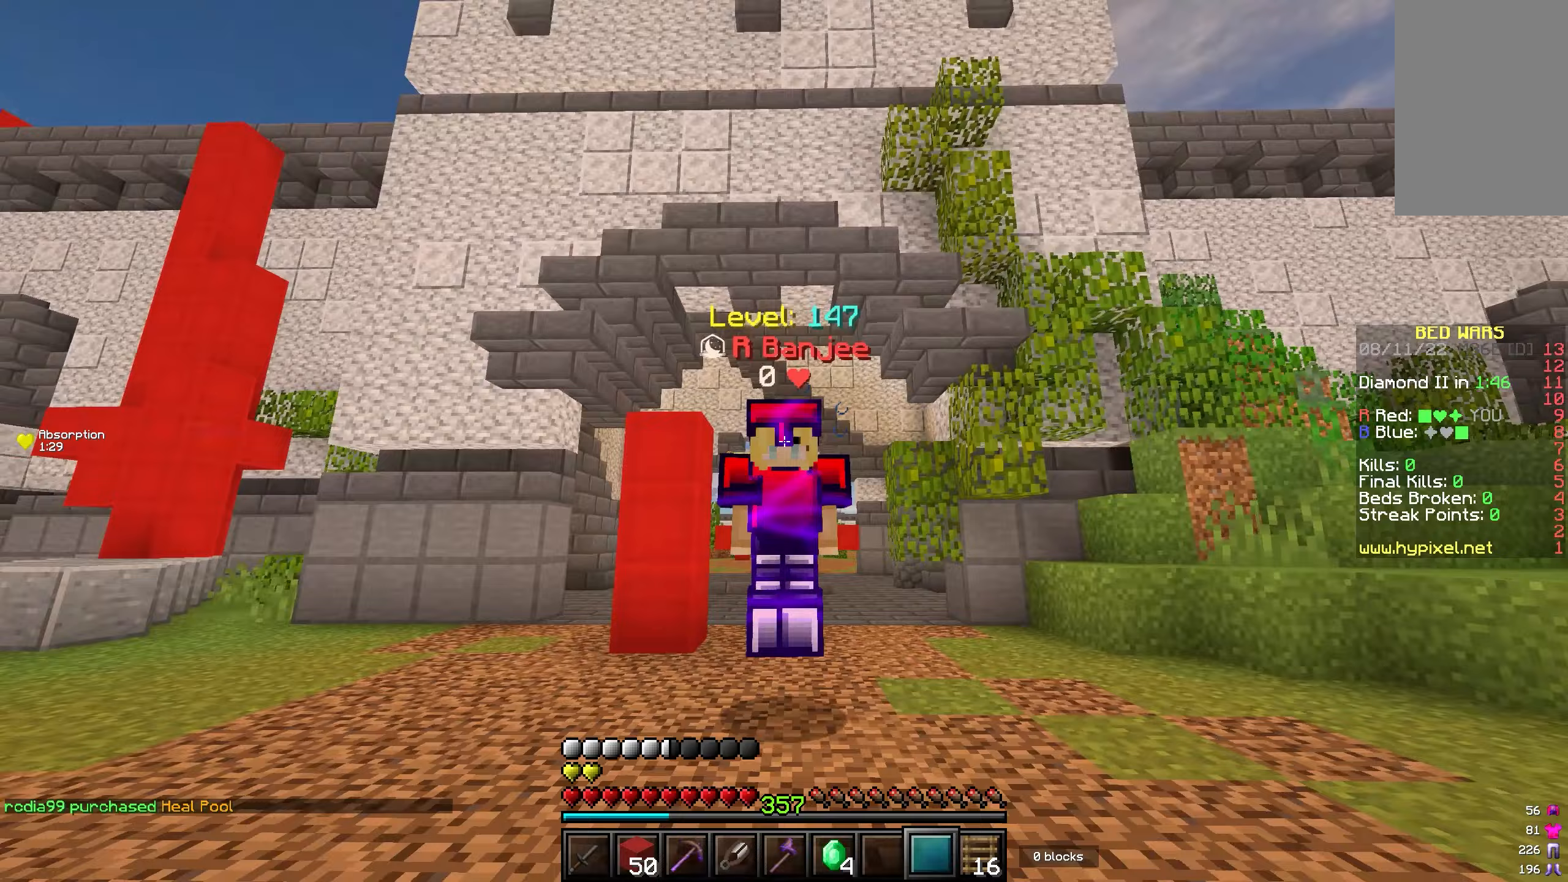
{"keys": ["w"], "mouse": [], "events": []}
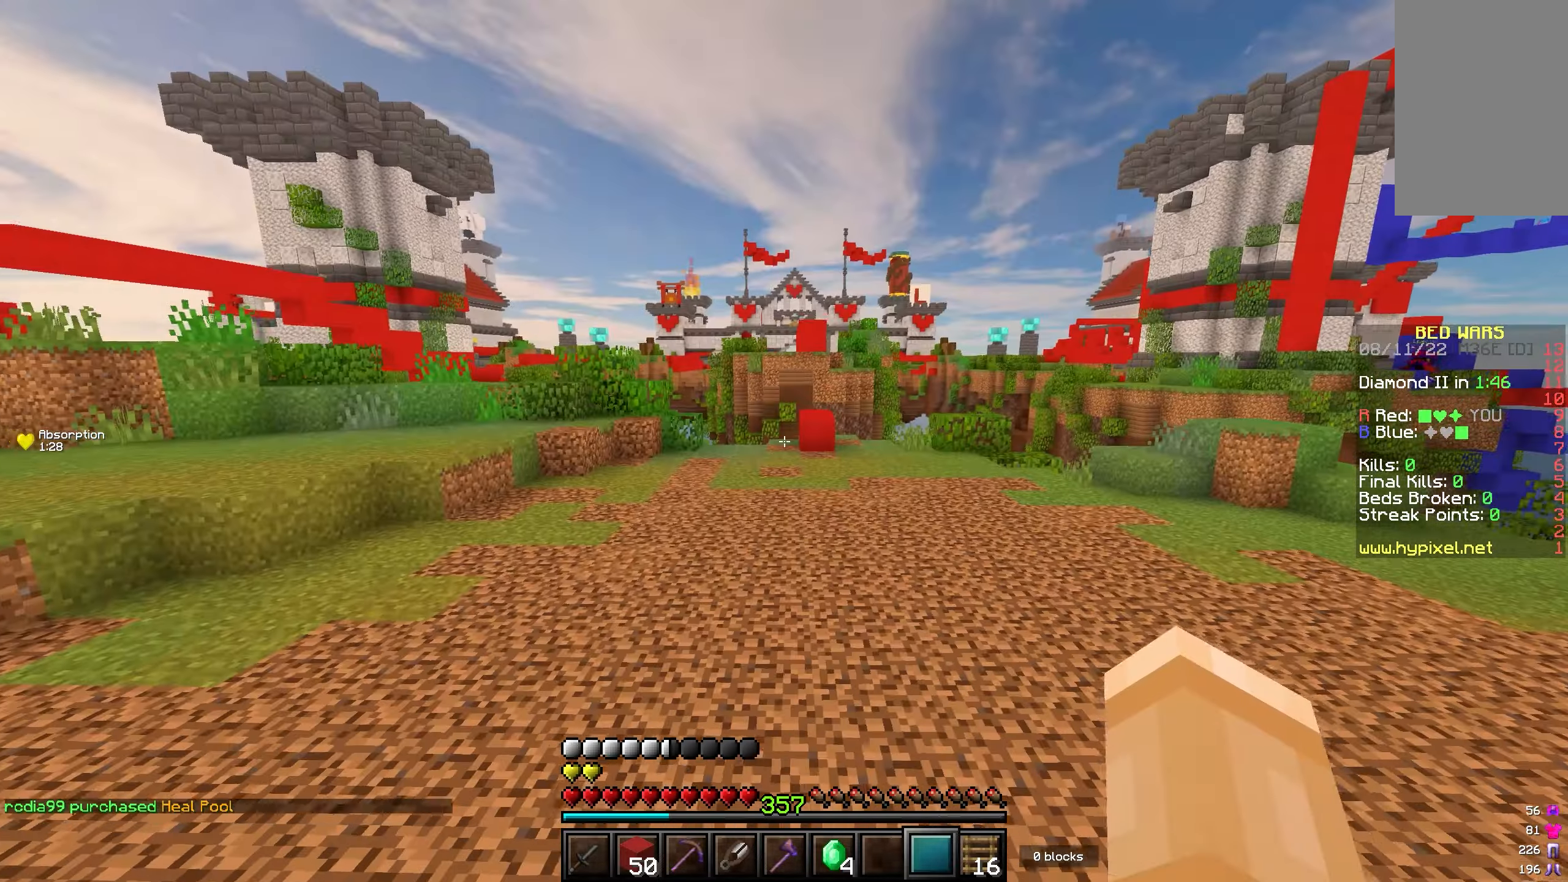
{"keys": ["d", "w"], "mouse": [], "events": [[200, "d", "down"]]}
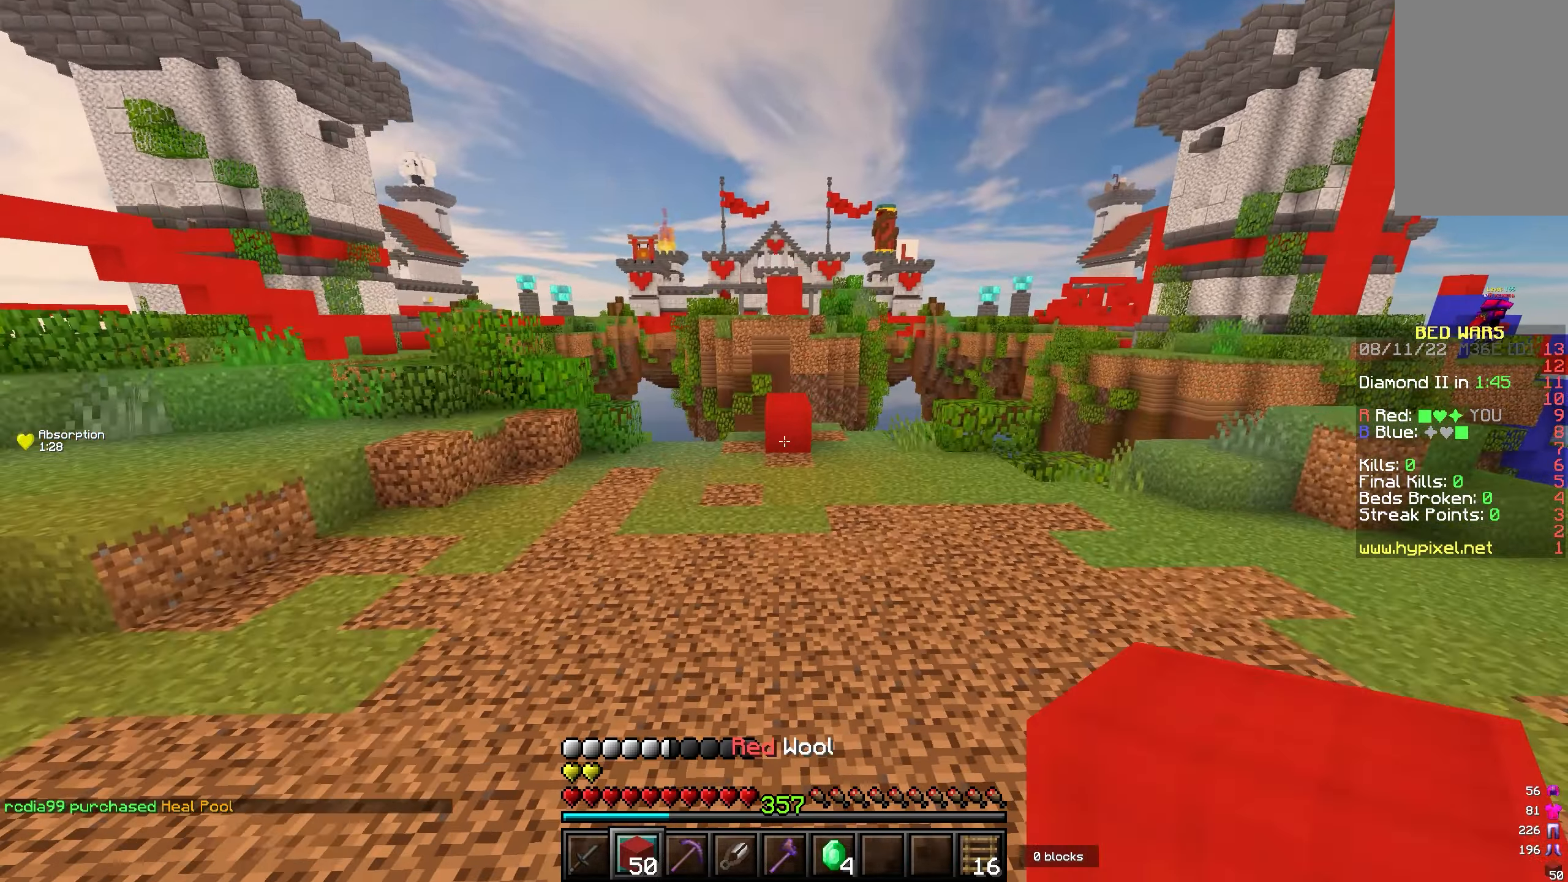
{"keys": ["w"], "mouse": [], "events": [[50, "d", "up"]]}
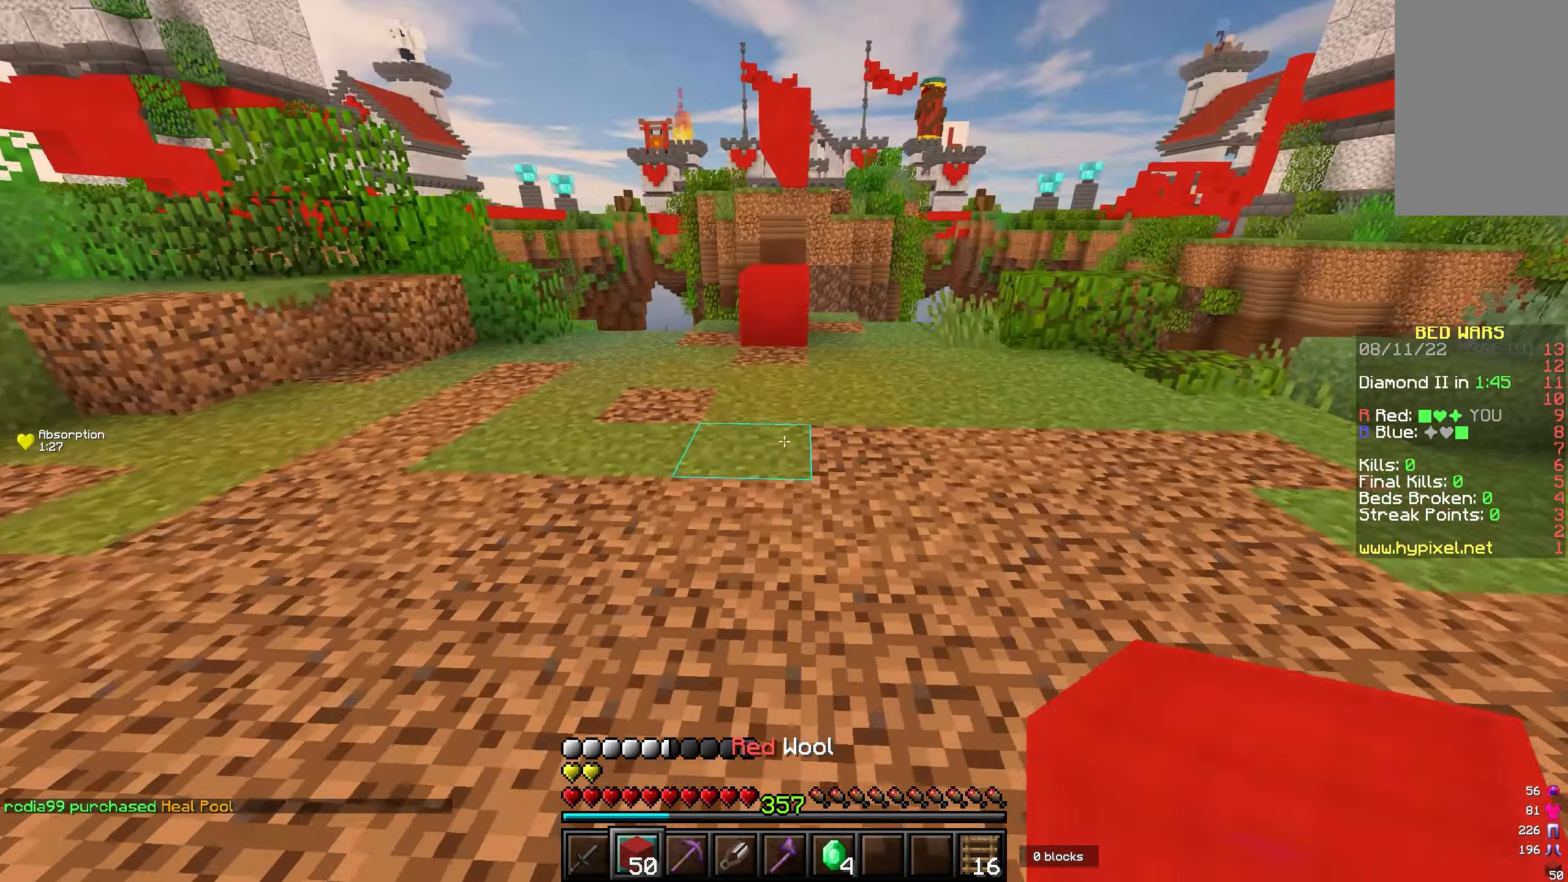
{"keys": ["w"], "mouse": [], "events": [[150, "mouse_right", "down"], [217, "mouse_right", "up"]]}
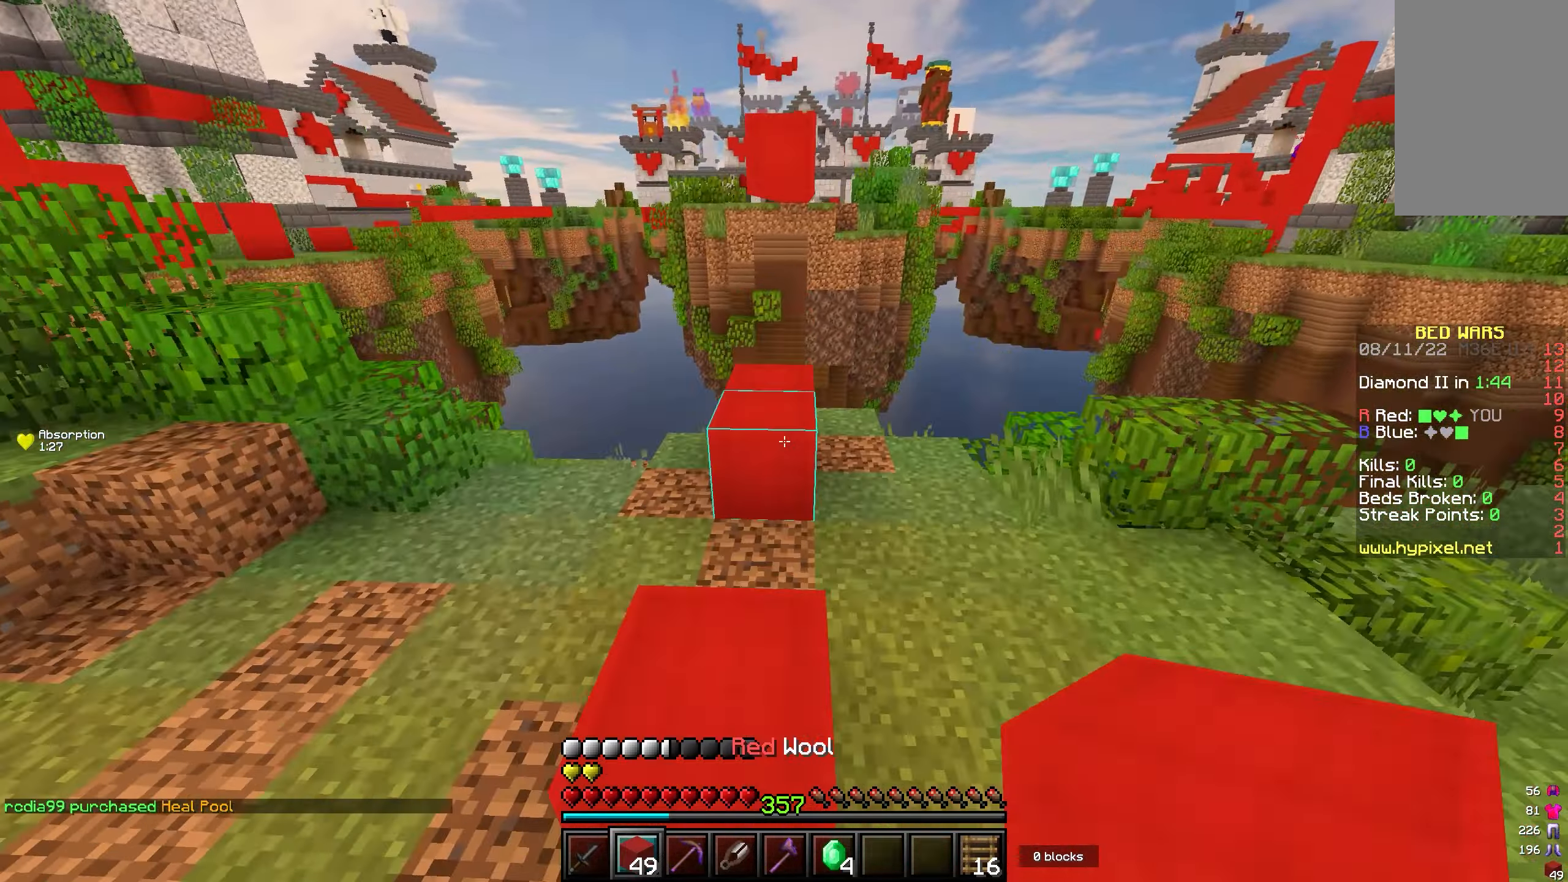
{"keys": ["d"], "mouse": ["right"], "events": [[417, "w", "up"], [467, "d", "down"], [467, "mouse_right", "down"], [483, "mouse_right", "up"], [500, "mouse_right", "down"]]}
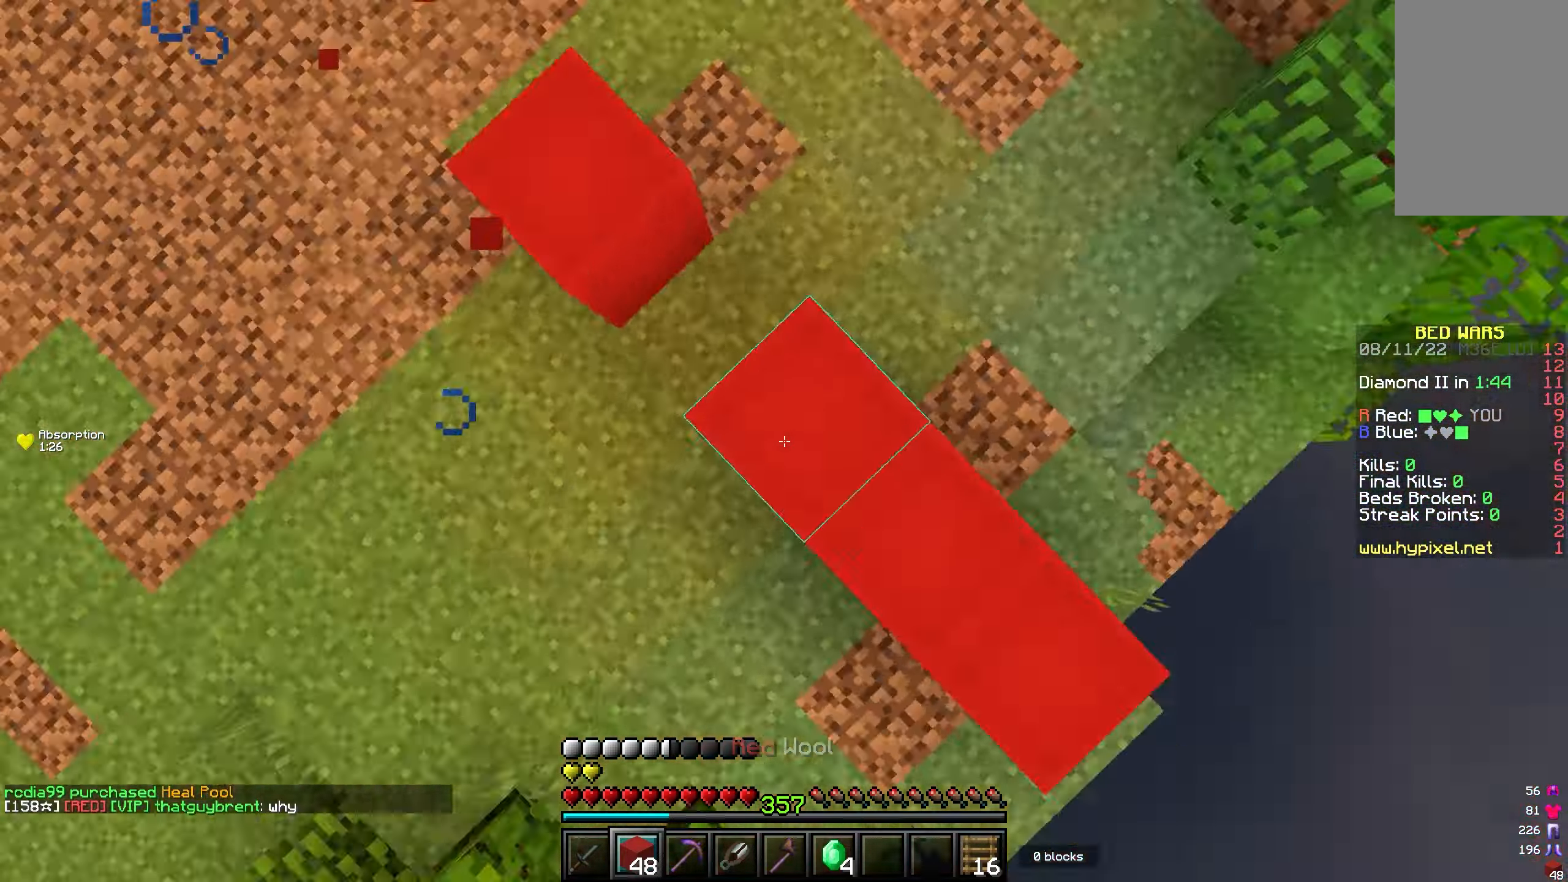
{"keys": ["a", "s"], "mouse": ["right"], "events": [[33, "s", "down"], [67, "mouse_right", "up"], [100, "mouse_right", "down"], [117, "mouse_right", "up"], [183, "mouse_right", "down"], [317, "a", "down"], [317, "d", "up"], [400, "mouse_right", "up"], [417, "mouse_right", "down"], [450, "mouse_right", "up"], [500, "mouse_right", "down"]]}
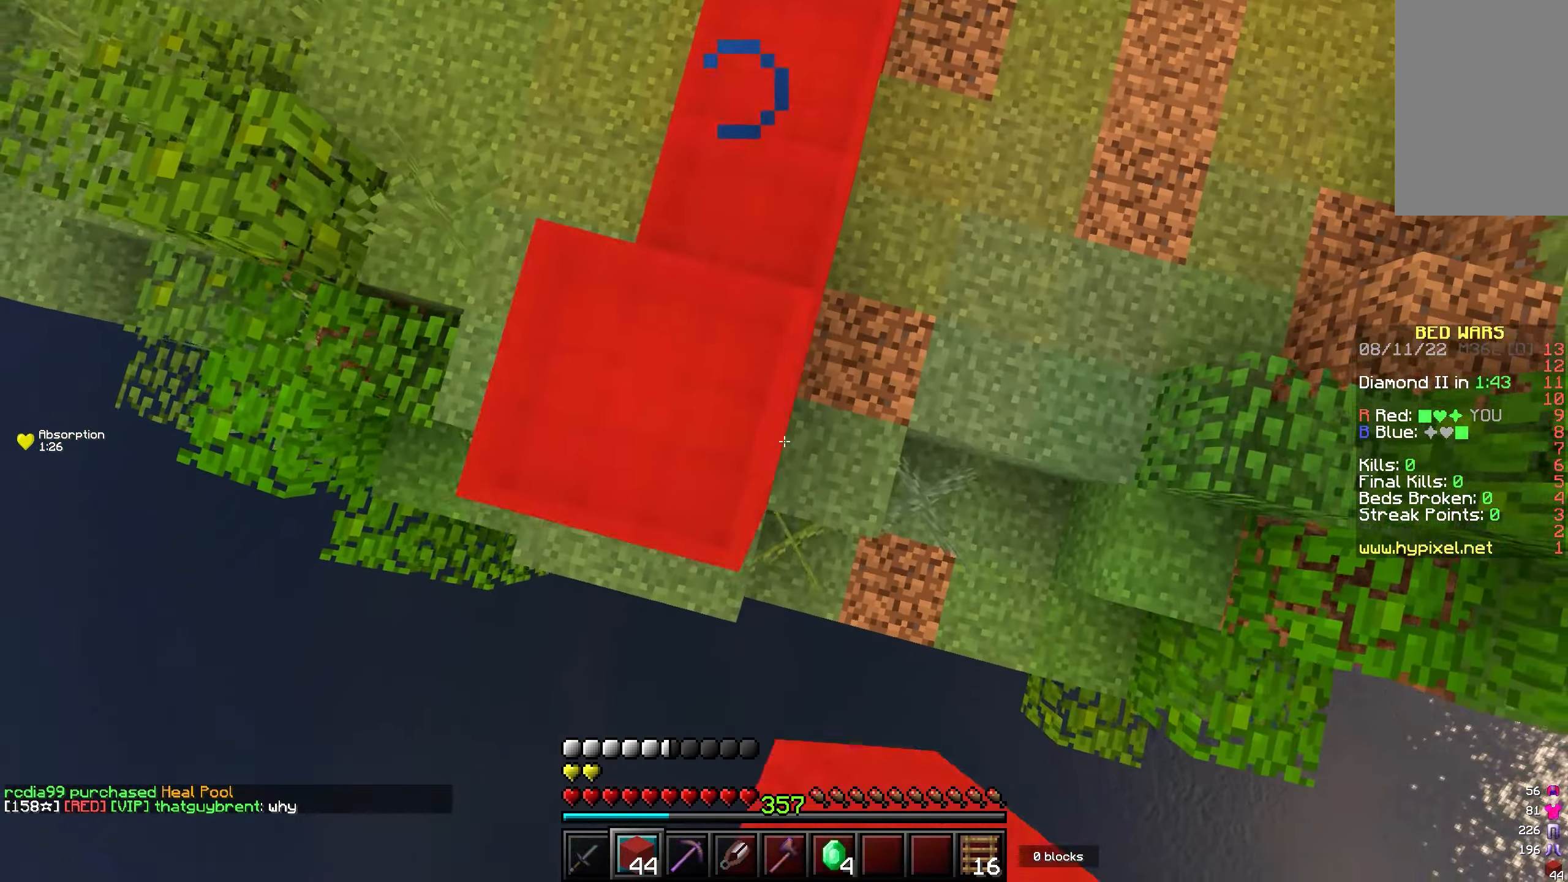
{"keys": [], "mouse": ["right"], "events": [[17, "s", "up"], [50, "mouse_right", "up"], [67, "mouse_right", "down"], [167, "w", "down"], [183, "mouse_right", "up"], [217, "mouse_right", "down"], [250, "mouse_right", "up"], [317, "mouse_right", "down"], [333, "a", "up"], [333, "d", "down"], [350, "mouse_right", "up"], [383, "mouse_right", "down"], [400, "mouse_right", "up"], [417, "a", "down"], [433, "d", "up"], [433, "mouse_right", "down"], [467, "a", "up"], [467, "w", "up"]]}